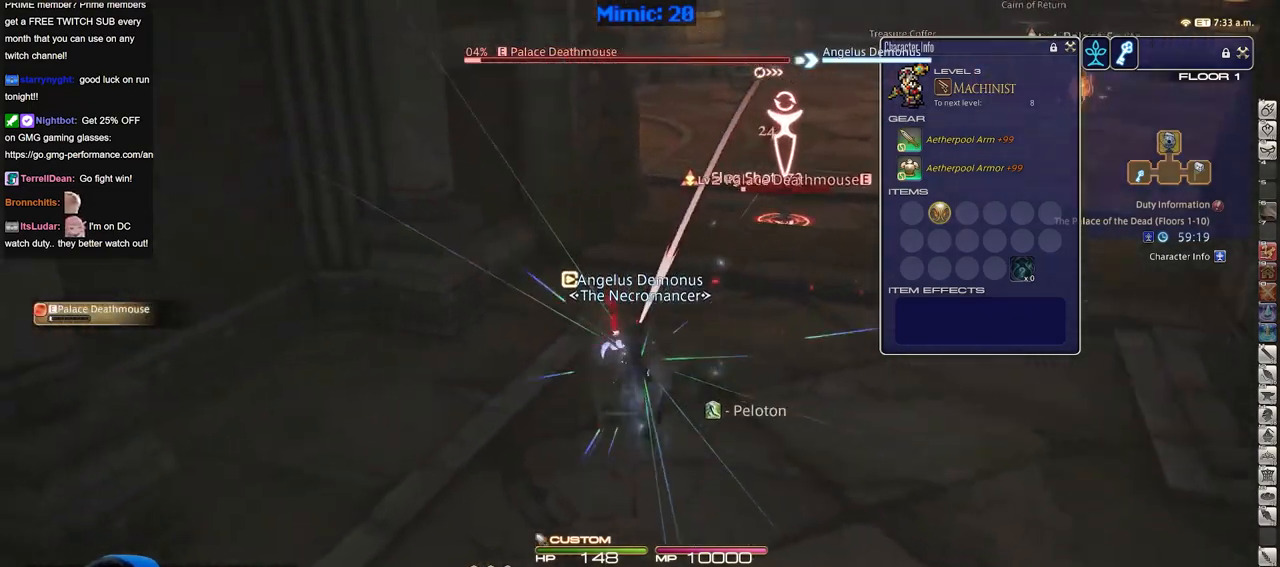
Gameplay with keyboard; each line is a JSON object with the keys held at the frame after it. "events" lists presses ("down") and releases ("up") of ".", "/", "0", "1", "2", "3", "4", "5", "6", "7", "8", "9", "a", "alt_l", "alt_r", "b", "backslash", "backspace", "c", "caps_lock", "comma", "ctrl_l", "ctrl_r", "d", "down", "e", "equals", "escape", "f", "f1", "f10", "f11", "f12", "f2", "f3", "f4", "f5", "f6", "f7", "f8", "f9", "g", "h", "i", "j", "k", "l", "lbracket", "left", "m", "minus", "n", "o", "p", "q", "quote", "r", "rbracket", "return", "right", "s", "semicolon", "shift_l", "shift_r", "space", "super", "t", "tab", "tilde", "u", "up", "v", "w", "x", "y" and "z" between this image and that frame as [ms after this image, input, new state], when the widget could be followed in between. No other keys are recorded. Mouse input is not recorded.
{"keys": ["w"], "events": [[83, "a", "up"], [83, "d", "down"], [83, "space", "down"], [217, "space", "up"], [267, "d", "up"]]}
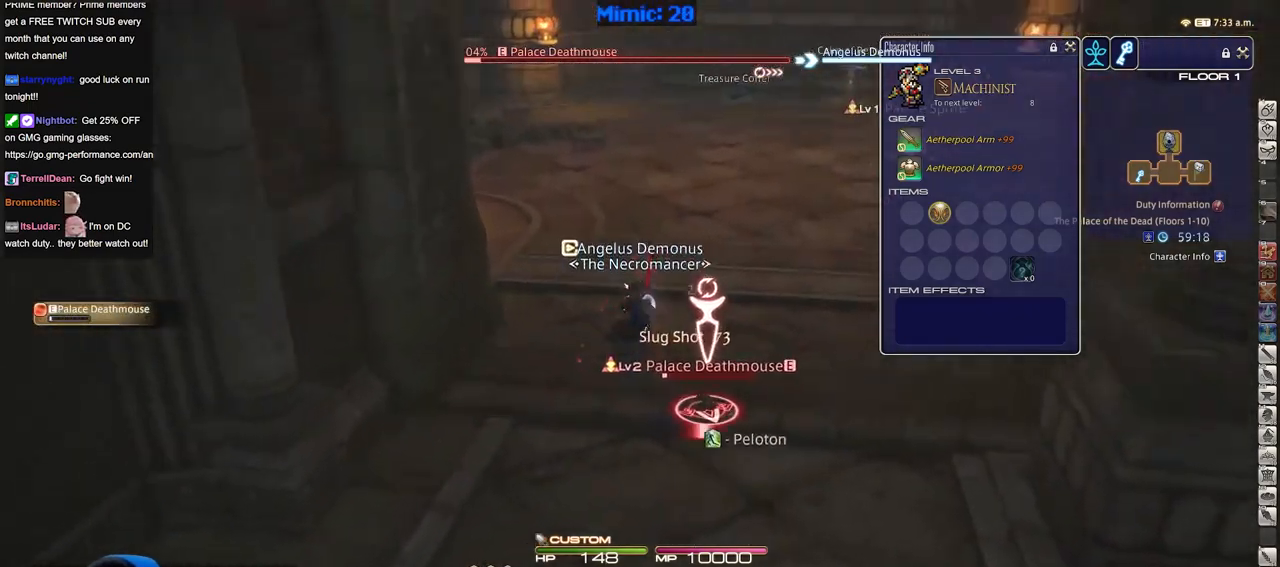
{"keys": ["1", "s"], "events": [[50, "w", "up"], [150, "minus", "down"], [184, "s", "down"], [234, "minus", "up"], [334, "rbracket", "down"], [467, "1", "down"], [467, "rbracket", "up"]]}
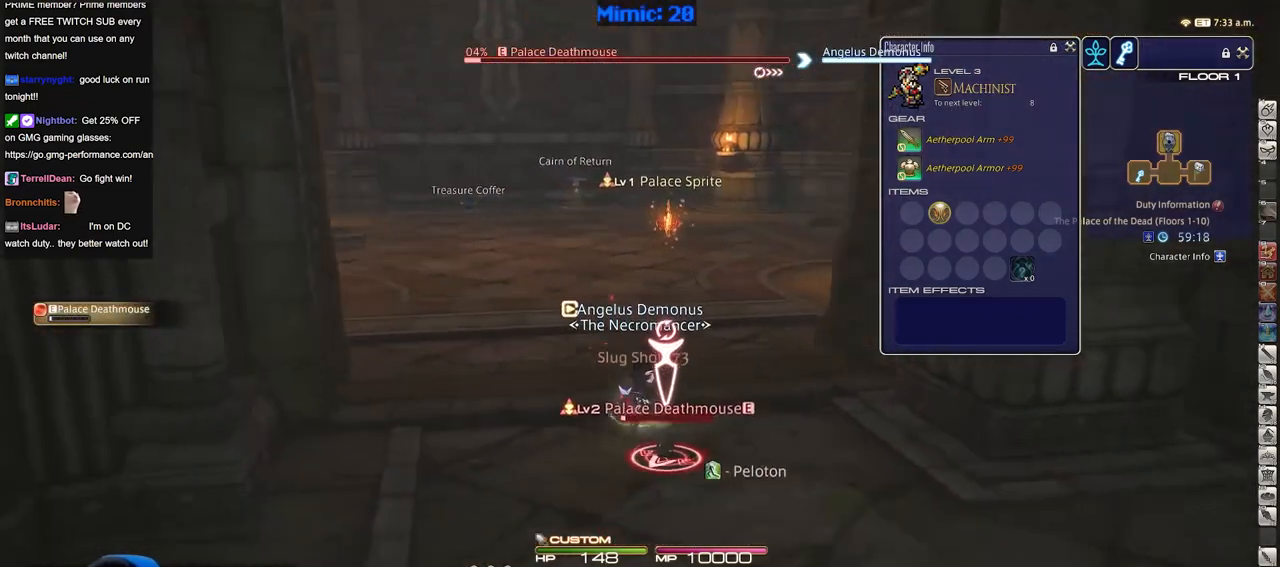
{"keys": ["1", "s"], "events": [[150, "1", "up"], [200, "1", "down"]]}
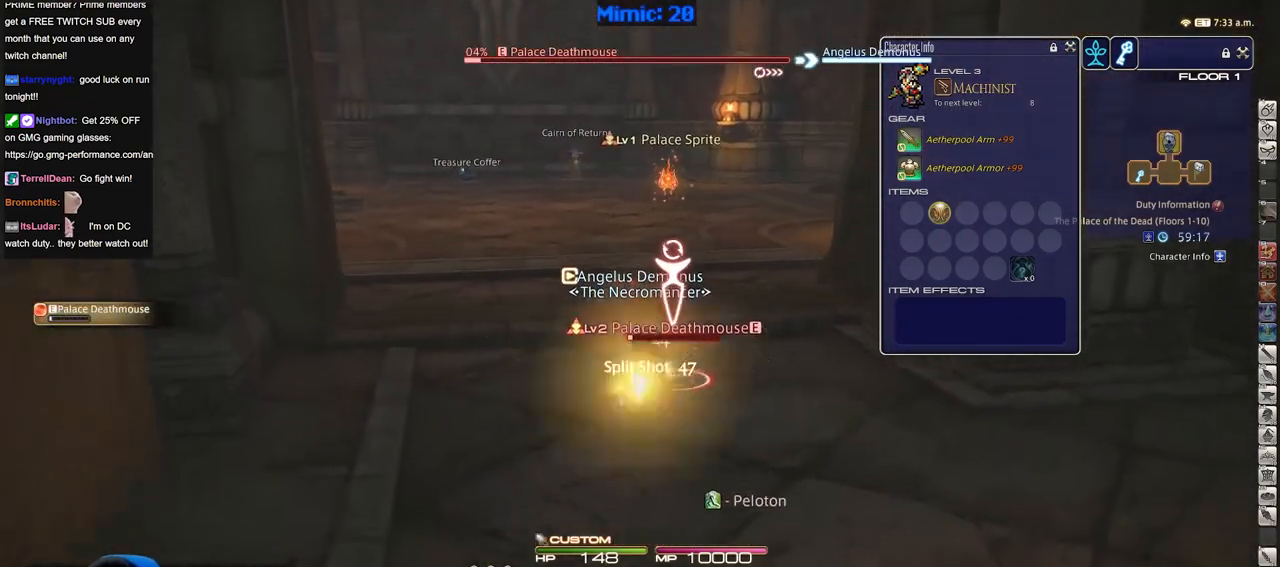
{"keys": ["w"], "events": [[84, "1", "up"], [167, "s", "up"], [217, "a", "down"], [317, "w", "down"], [451, "a", "up"]]}
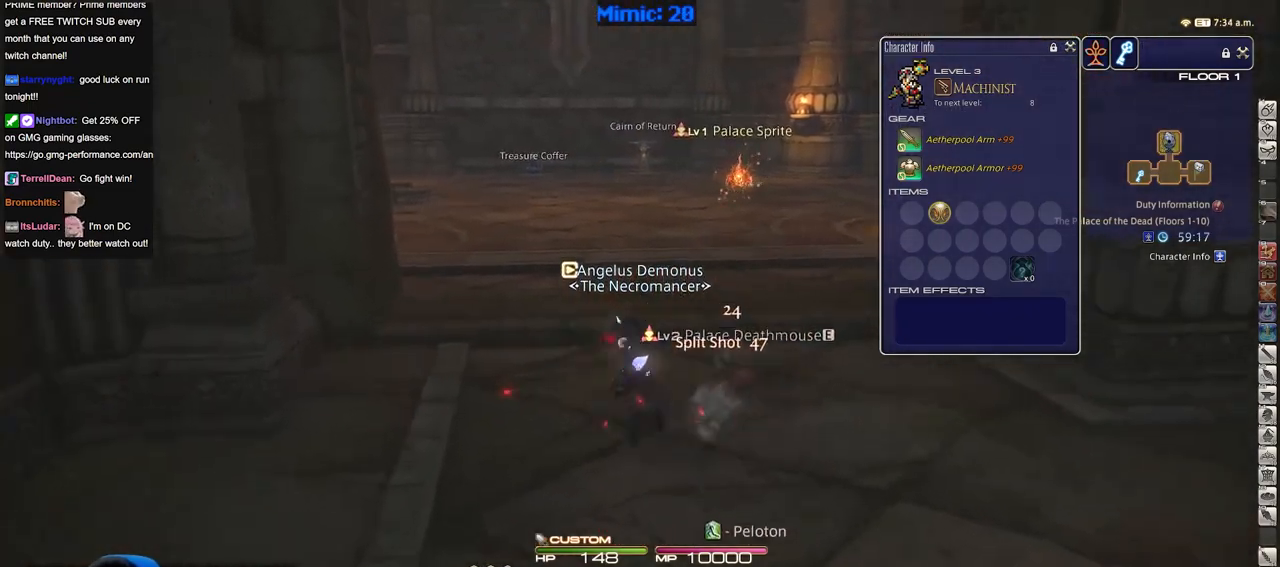
{"keys": ["q", "w"], "events": [[50, "d", "down"], [333, "d", "up"], [417, "q", "down"]]}
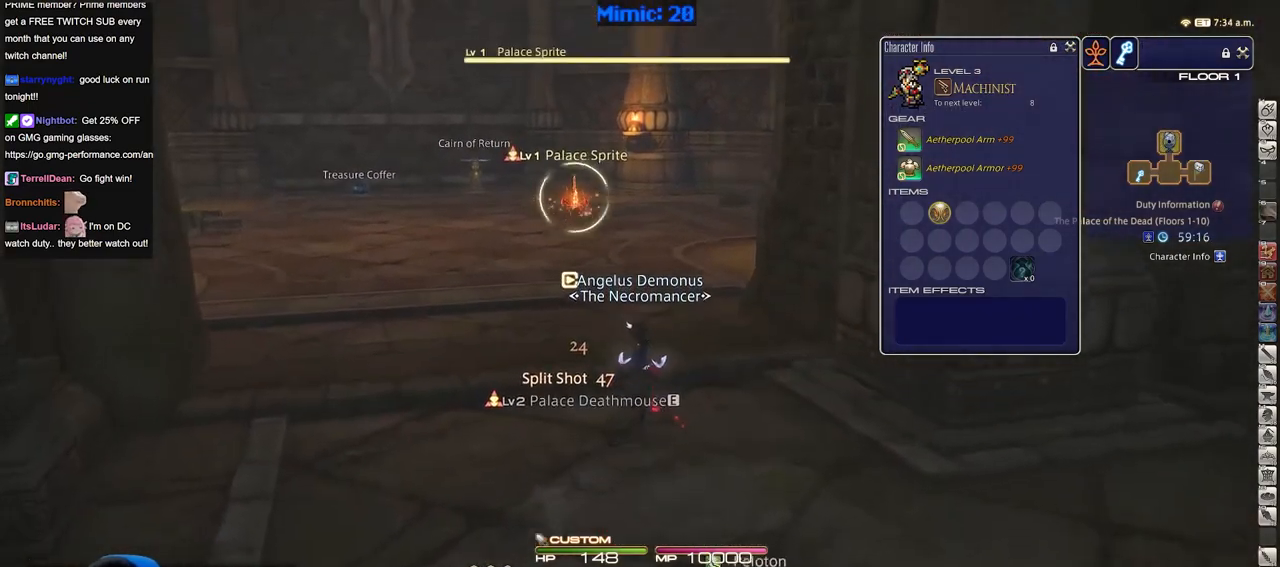
{"keys": ["a", "w"], "events": [[67, "q", "up"], [250, "return", "down"], [351, "return", "up"], [401, "a", "down"]]}
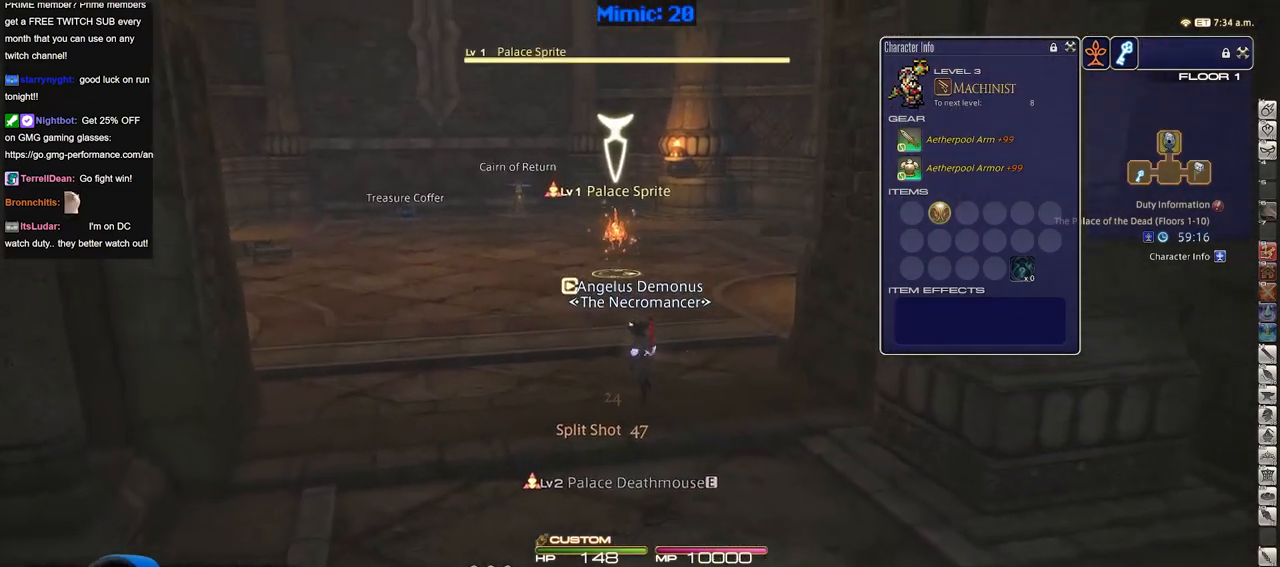
{"keys": ["a", "lbracket", "p"], "events": [[167, "w", "up"], [500, "lbracket", "down"], [500, "p", "down"]]}
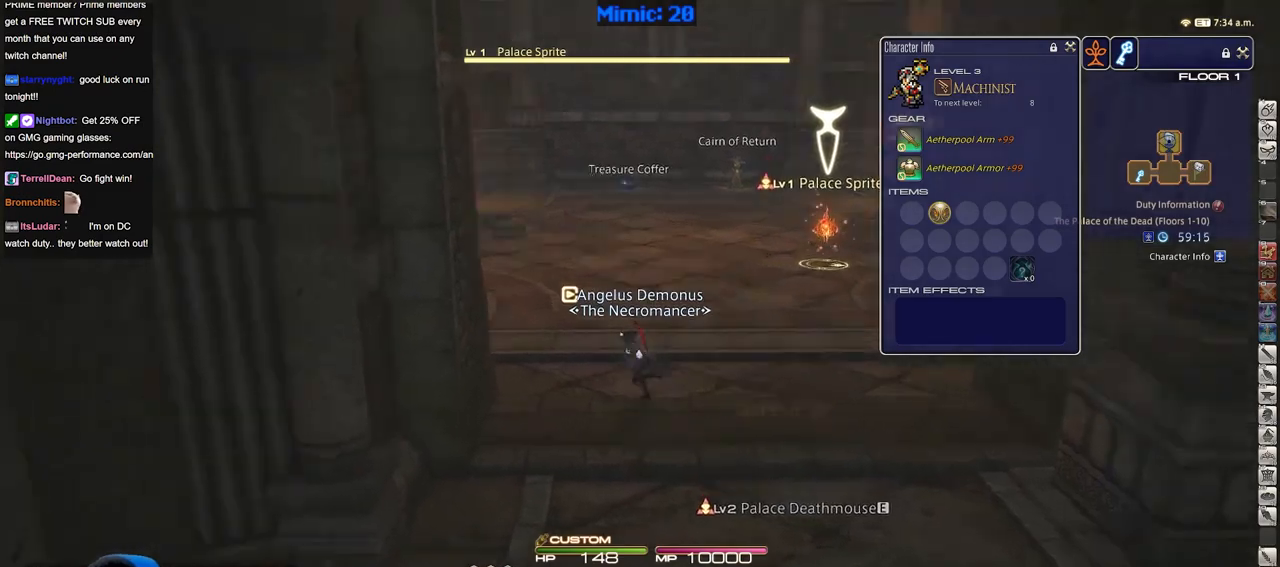
{"keys": ["2"], "events": [[50, "w", "down"], [100, "lbracket", "up"], [100, "p", "up"], [184, "a", "up"], [184, "w", "up"], [234, "p", "down"], [334, "minus", "down"], [467, "2", "down"], [467, "minus", "up"], [467, "p", "up"]]}
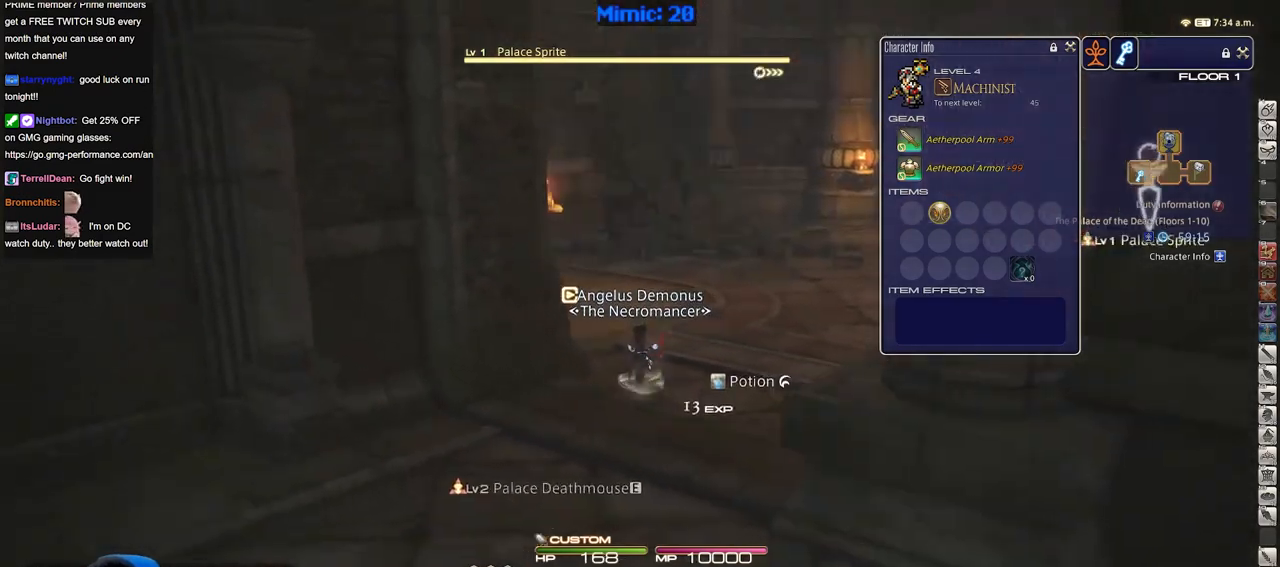
{"keys": ["a", "p"], "events": [[16, "p", "down"], [66, "2", "up"], [116, "2", "down"], [200, "2", "up"], [383, "a", "down"]]}
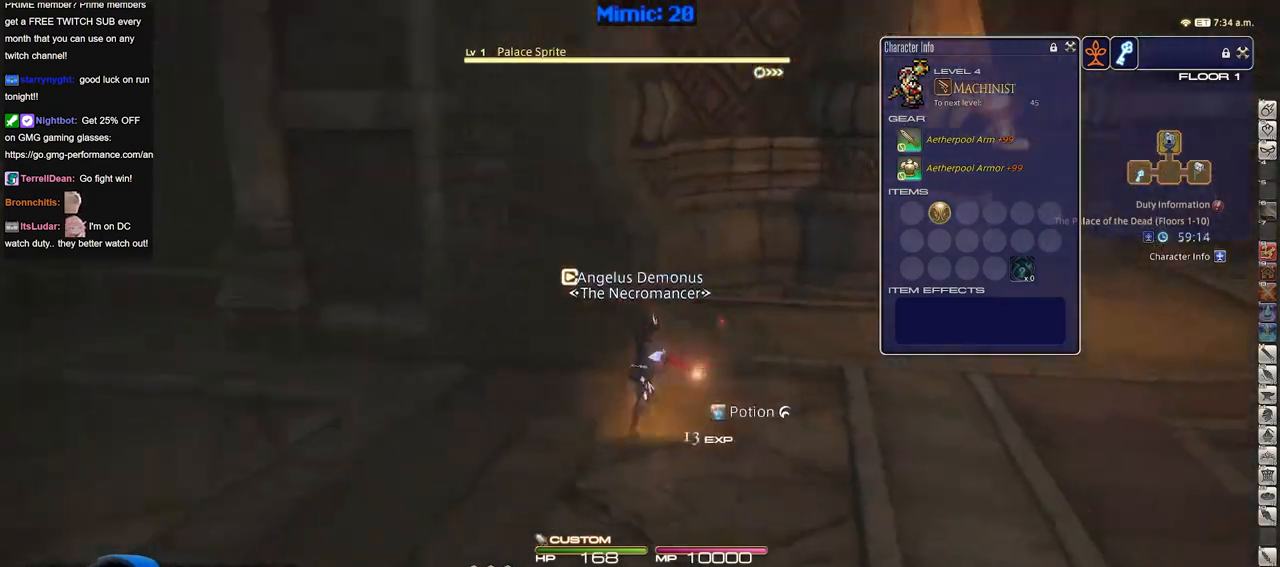
{"keys": ["a", "p", "w"], "events": [[401, "w", "down"]]}
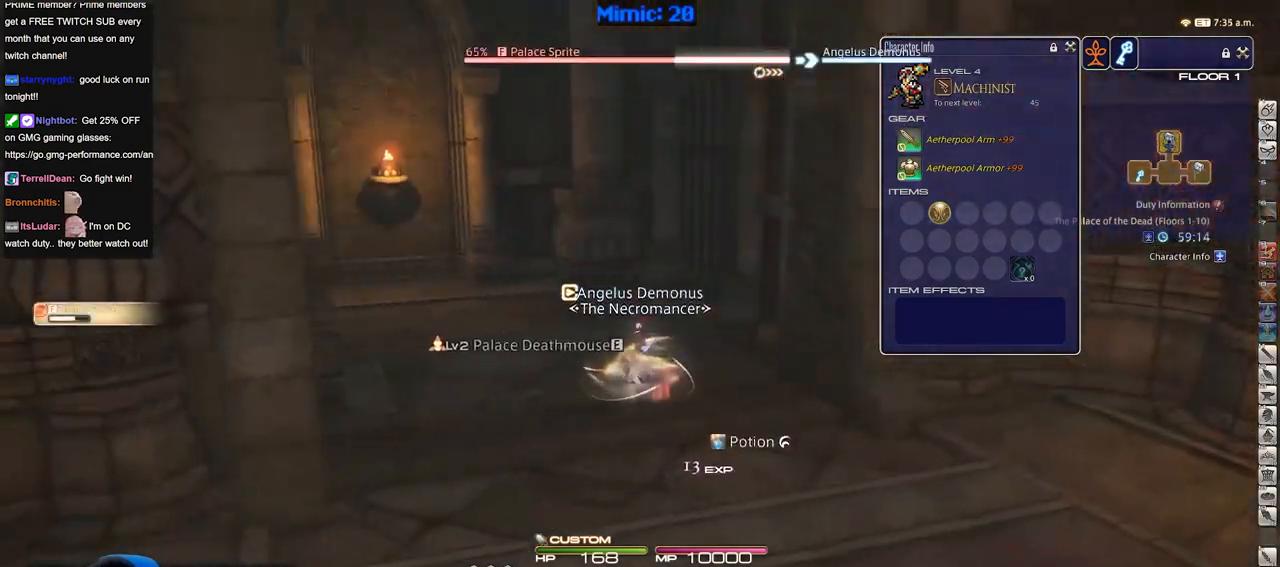
{"keys": ["a", "p", "w"], "events": []}
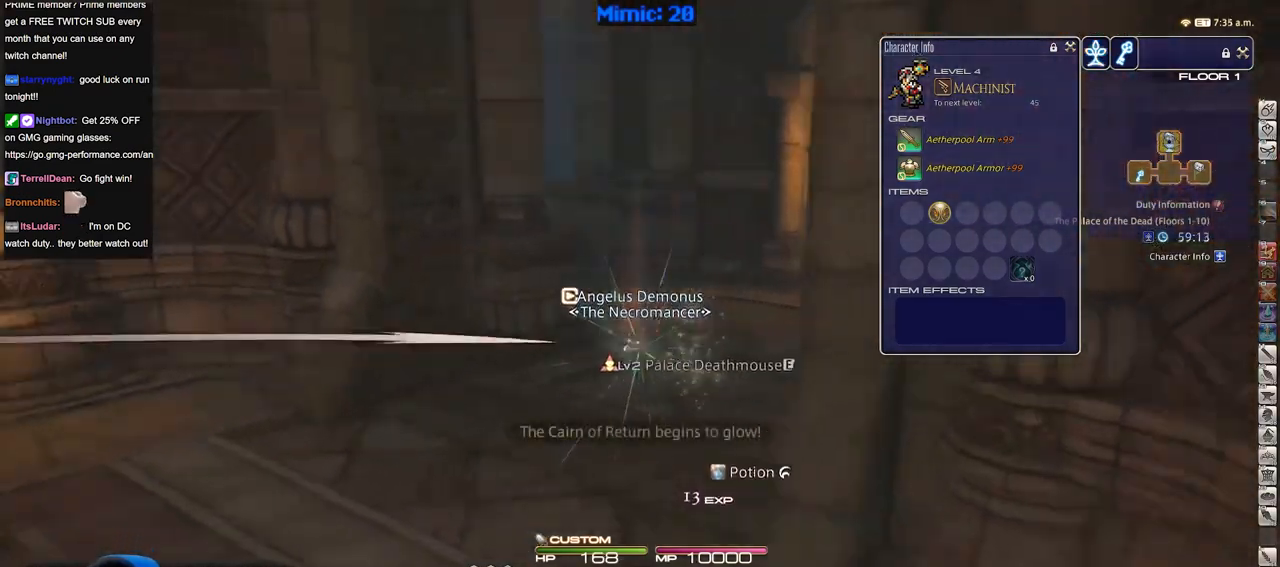
{"keys": ["p", "w"], "events": [[67, "a", "up"], [67, "d", "down"], [100, "space", "down"], [250, "d", "up"], [250, "space", "up"], [434, "p", "up"], [484, "p", "down"]]}
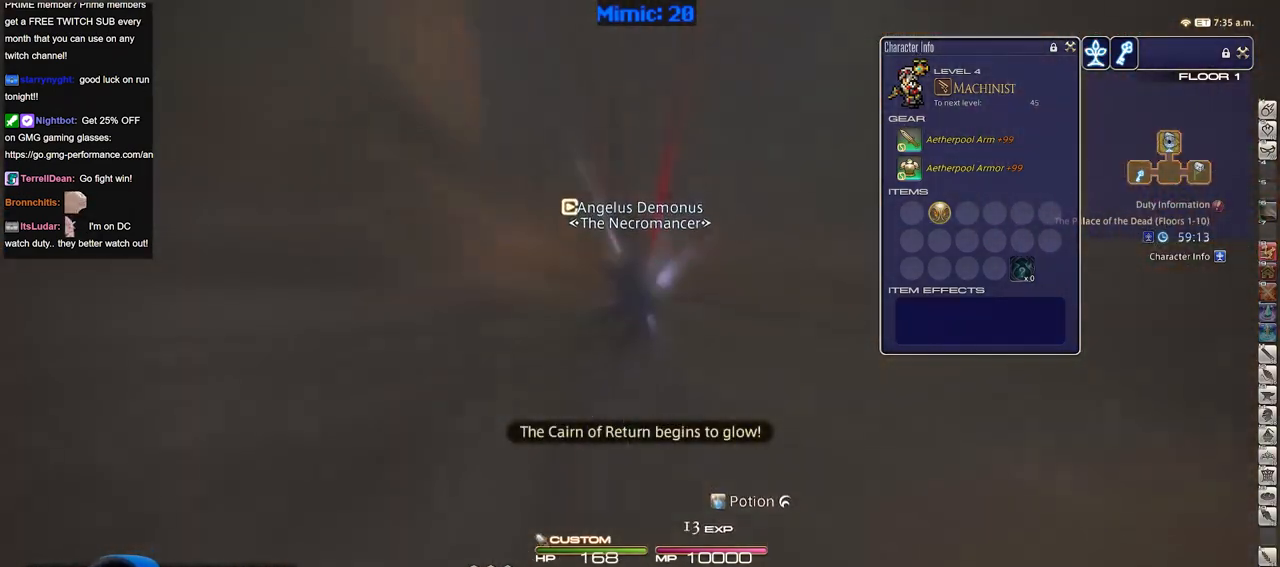
{"keys": ["d", "p", "w"], "events": [[267, "d", "down"]]}
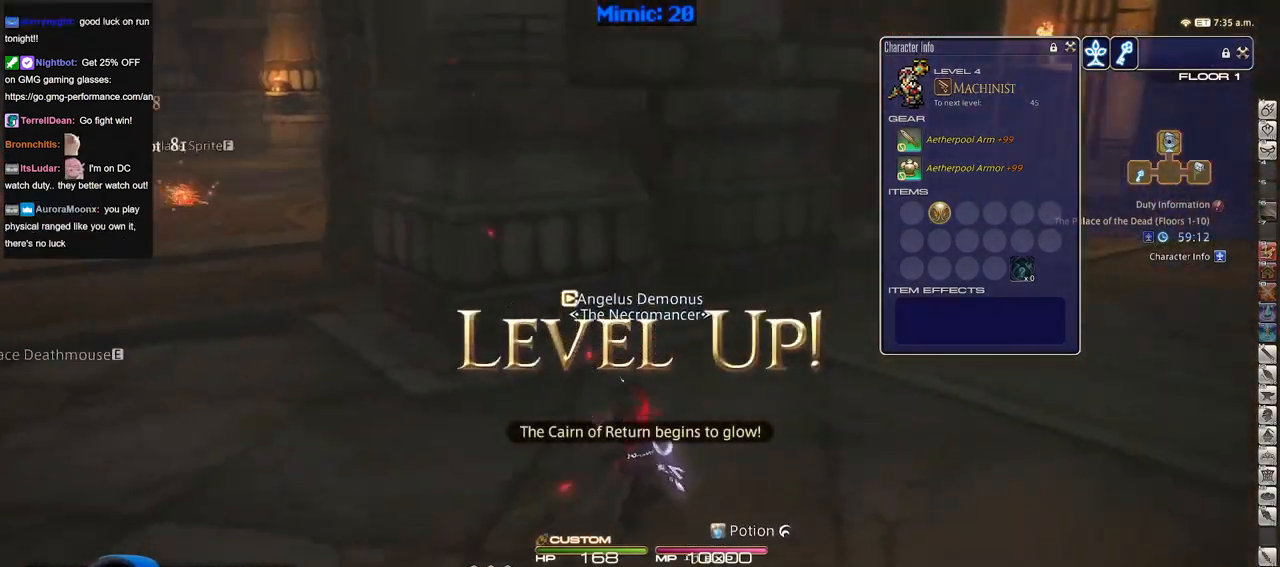
{"keys": ["d", "w"], "events": [[50, "p", "up"], [50, "w", "up"], [150, "backspace", "down"], [234, "backspace", "up"], [384, "w", "down"]]}
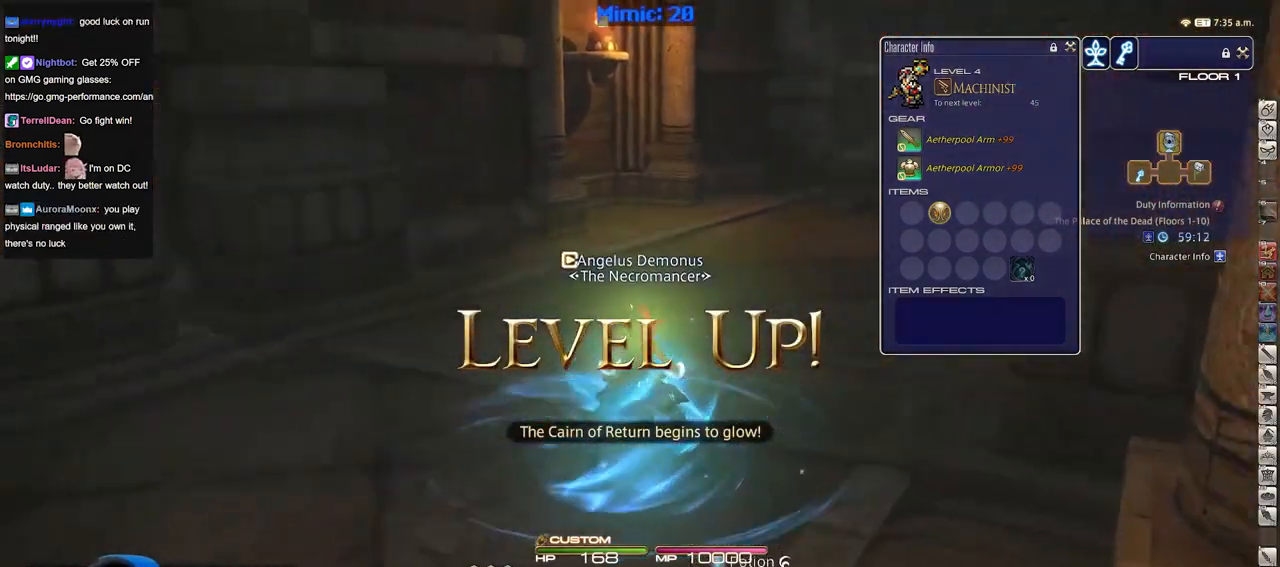
{"keys": ["w"], "events": [[66, "rbracket", "down"], [300, "d", "up"], [300, "lbracket", "down"], [383, "lbracket", "up"], [433, "rbracket", "up"]]}
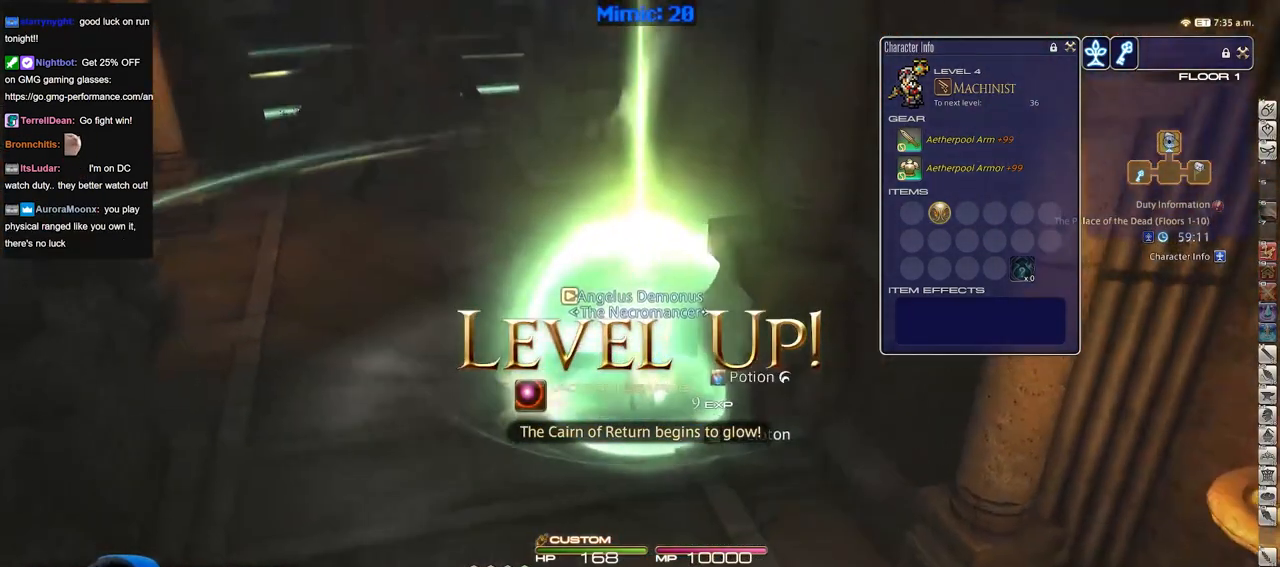
{"keys": ["w"], "events": []}
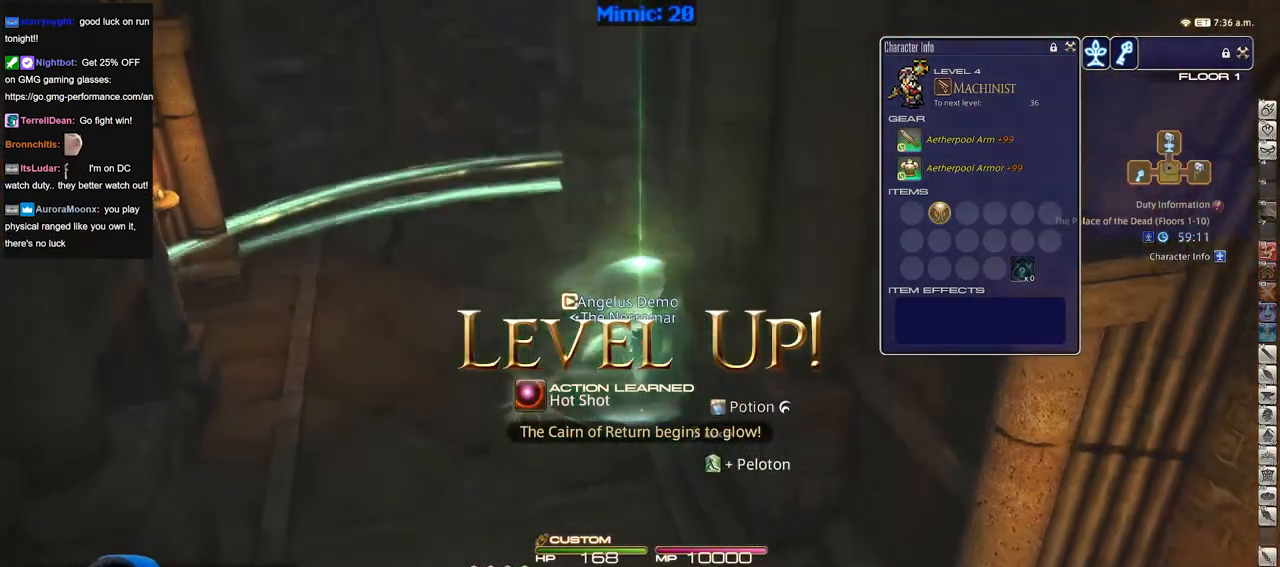
{"keys": ["rbracket", "w"], "events": [[183, "rbracket", "down"], [233, "minus", "down"], [283, "minus", "up"]]}
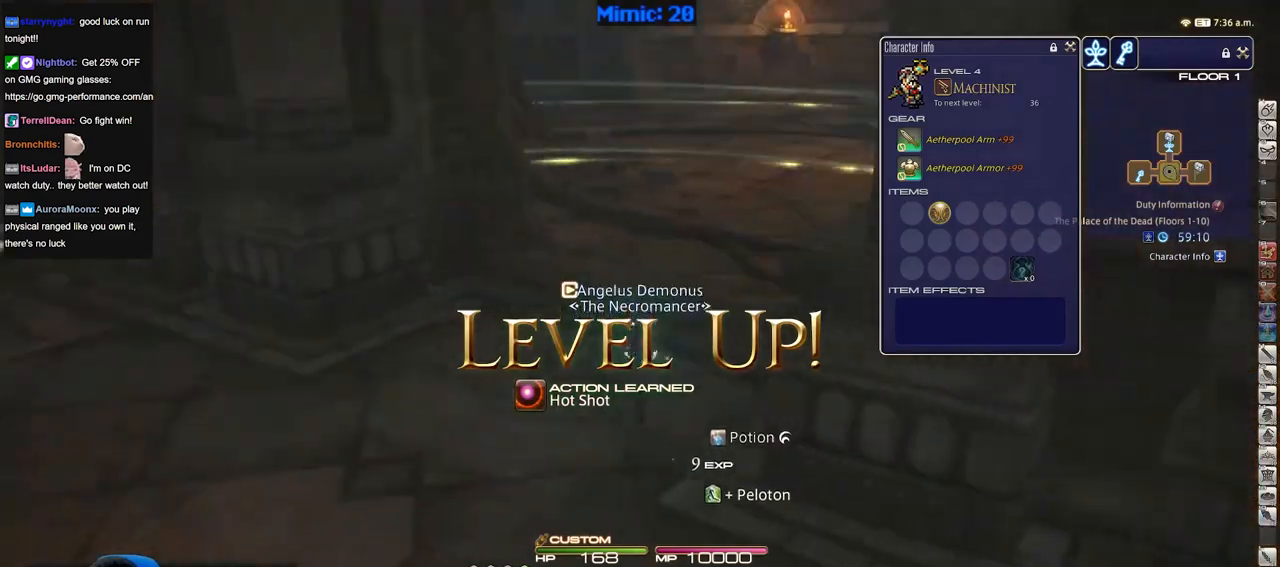
{"keys": ["rbracket", "w"], "events": []}
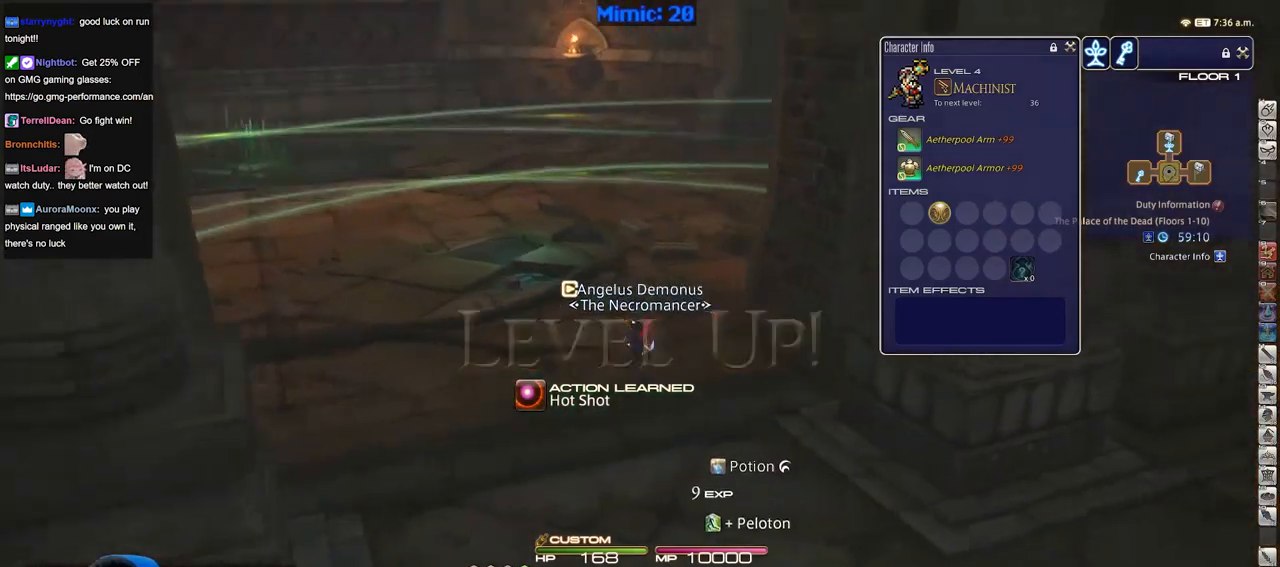
{"keys": ["rbracket", "w"], "events": [[83, "rbracket", "up"], [450, "rbracket", "down"]]}
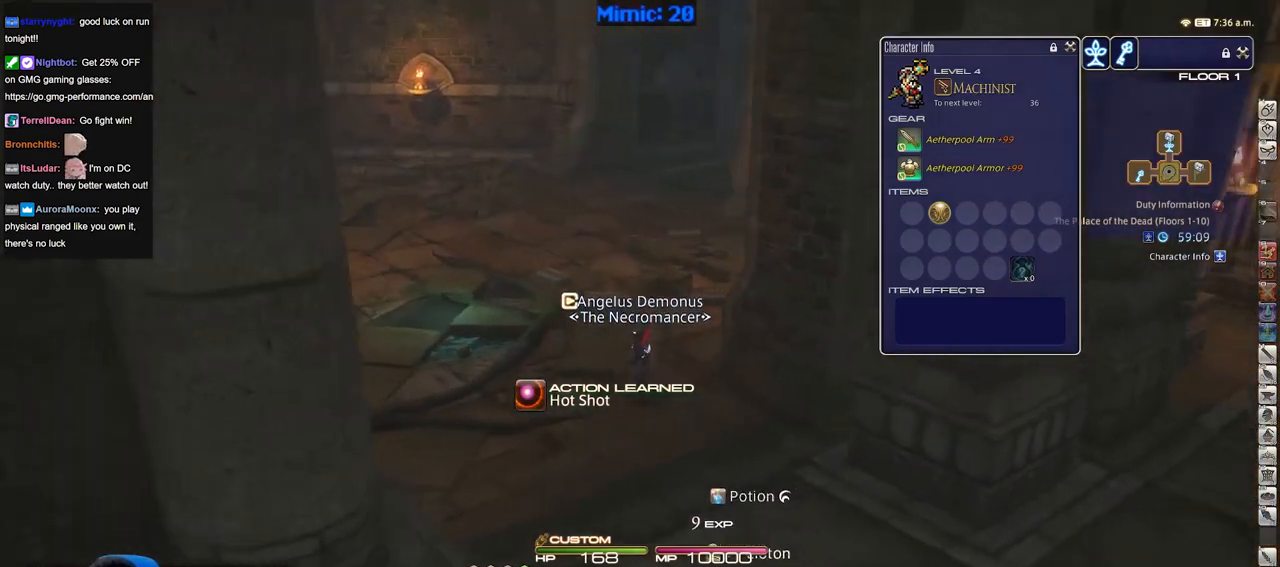
{"keys": ["a", "rbracket", "w"], "events": [[334, "a", "down"]]}
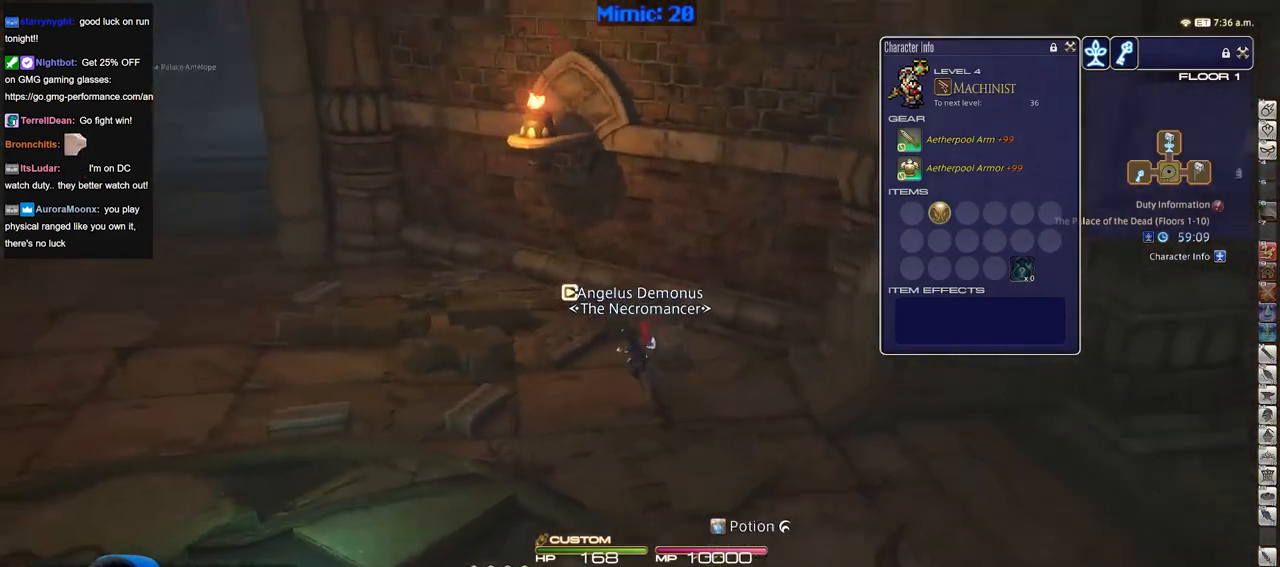
{"keys": ["a", "w"], "events": [[16, "rbracket", "up"]]}
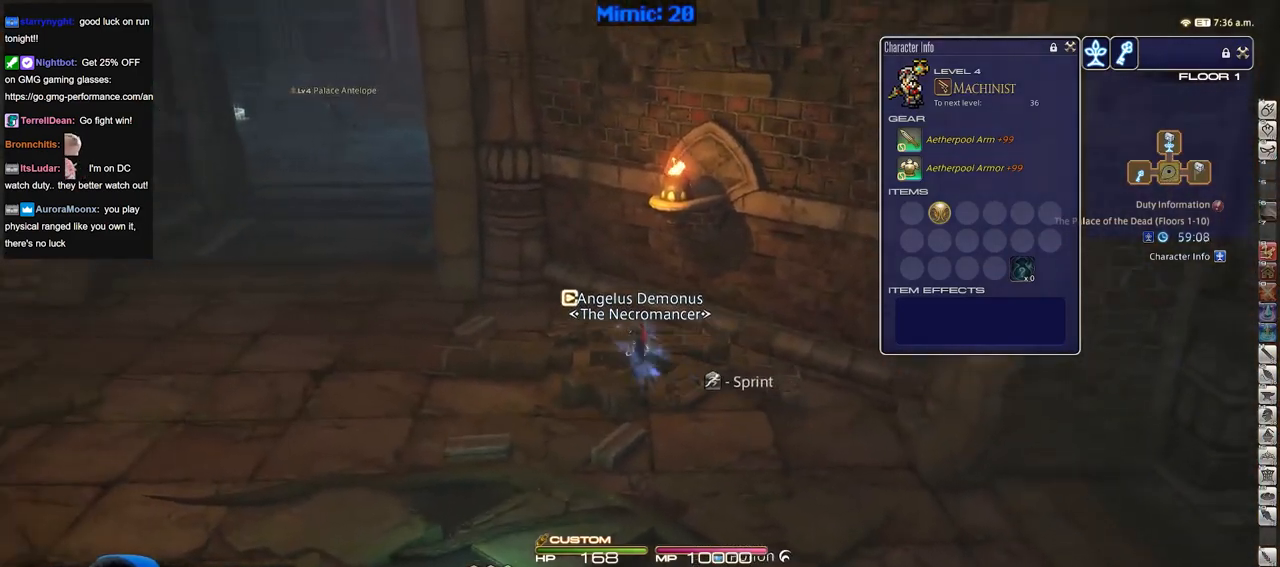
{"keys": ["a", "w"], "events": [[317, "return", "down"], [401, "return", "up"]]}
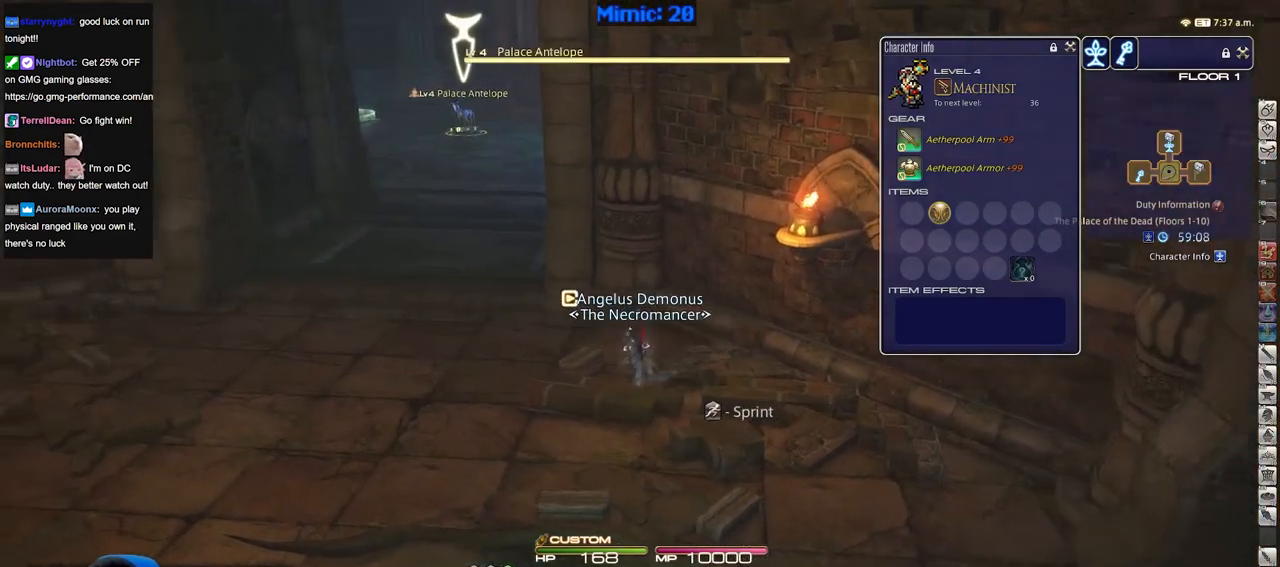
{"keys": ["a", "rbracket", "w"], "events": [[467, "rbracket", "down"]]}